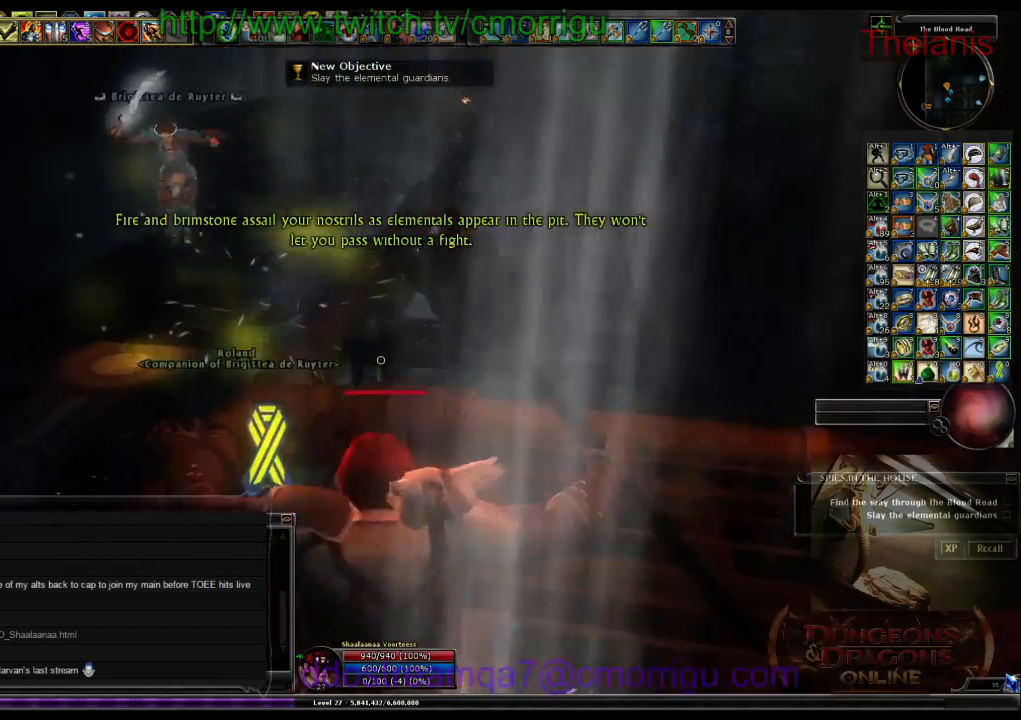
Gameplay with keyboard; each line is a JSON object with the keys held at the frame after it. "events" lists presses ("down") and releases ("up") of ".", "/", "0", "1", "2", "3", "4", "5", "6", "7", "8", "9", "a", "b", "backslash", "backspace", "c", "caps_lock", "comma", "ctrl_l", "ctrl_r", "d", "e", "equals", "escape", "f", "f1", "f10", "f11", "f12", "f2", "f3", "f4", "f5", "f6", "f7", "f8", "f9", "g", "h", "i", "j", "k", "l", "lbracket", "m", "minus", "n", "o", "p", "q", "quote", "r", "rbracket", "return", "s", "semicolon", "shift_l", "shift_r", "space", "t", "tab", "tilde", "u", "v", "w", "x", "y" and "z" between this image and that frame as [ms after this image, input, new state], when the widget could be followed in between. No other keys are recorded. Mouse input is not recorded.
{"keys": [], "events": []}
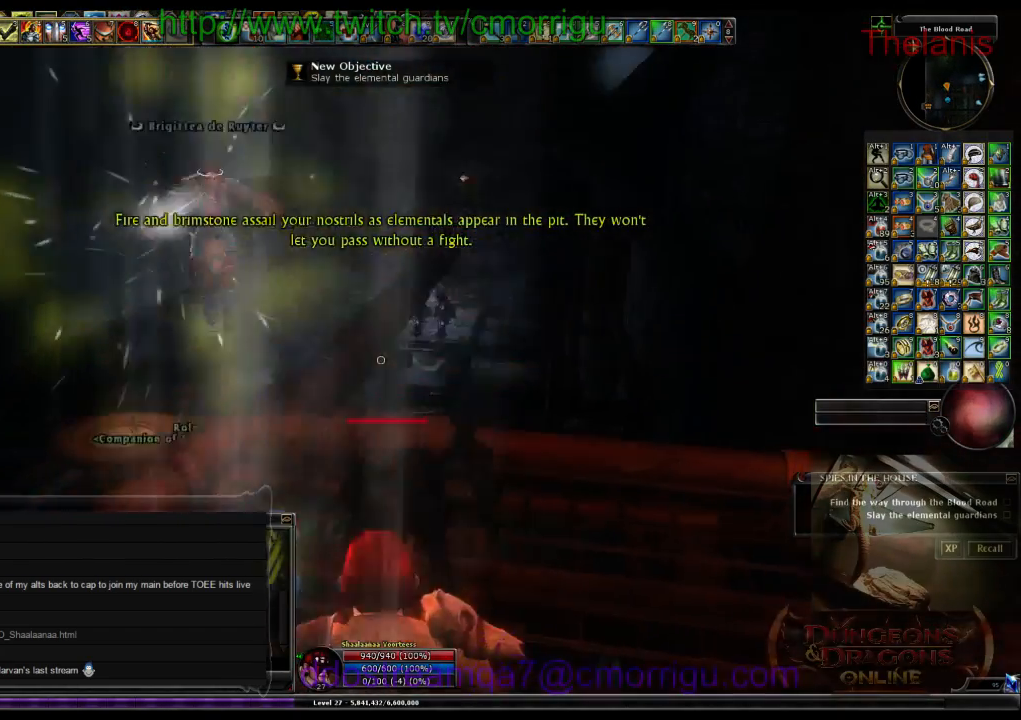
{"keys": [], "events": []}
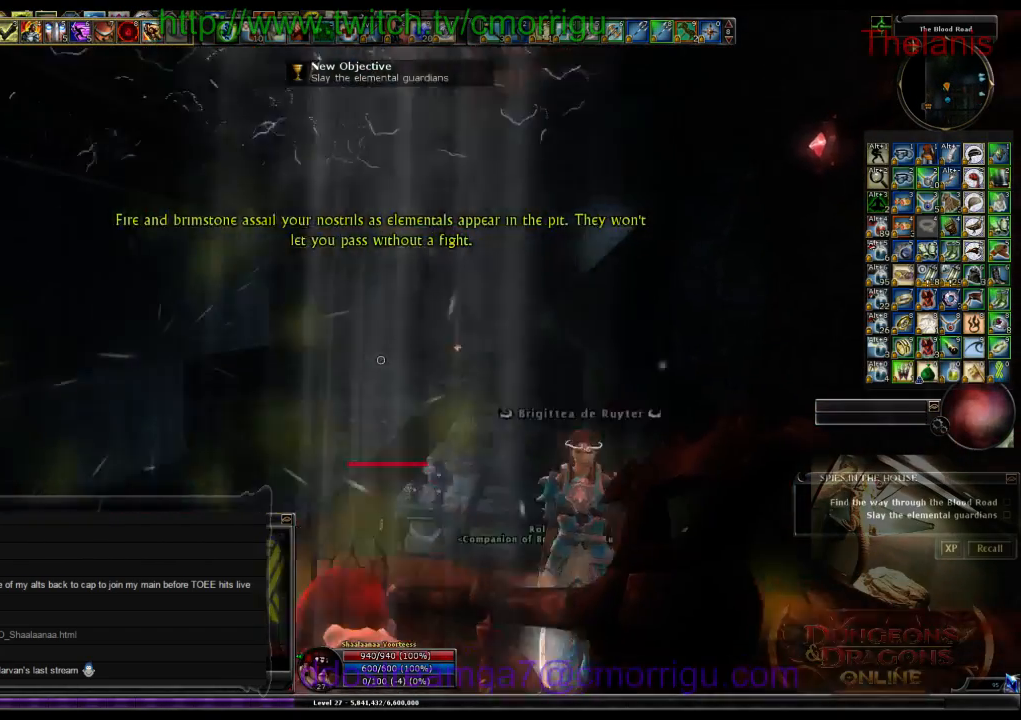
{"keys": [], "events": []}
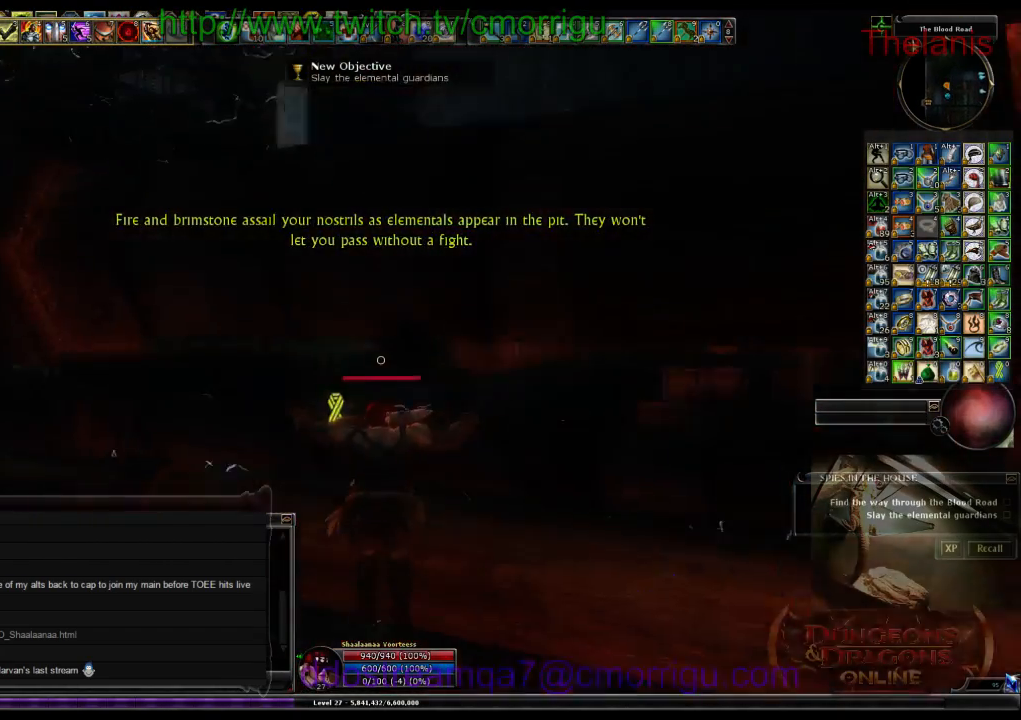
{"keys": ["w"], "events": [[33, "w", "down"]]}
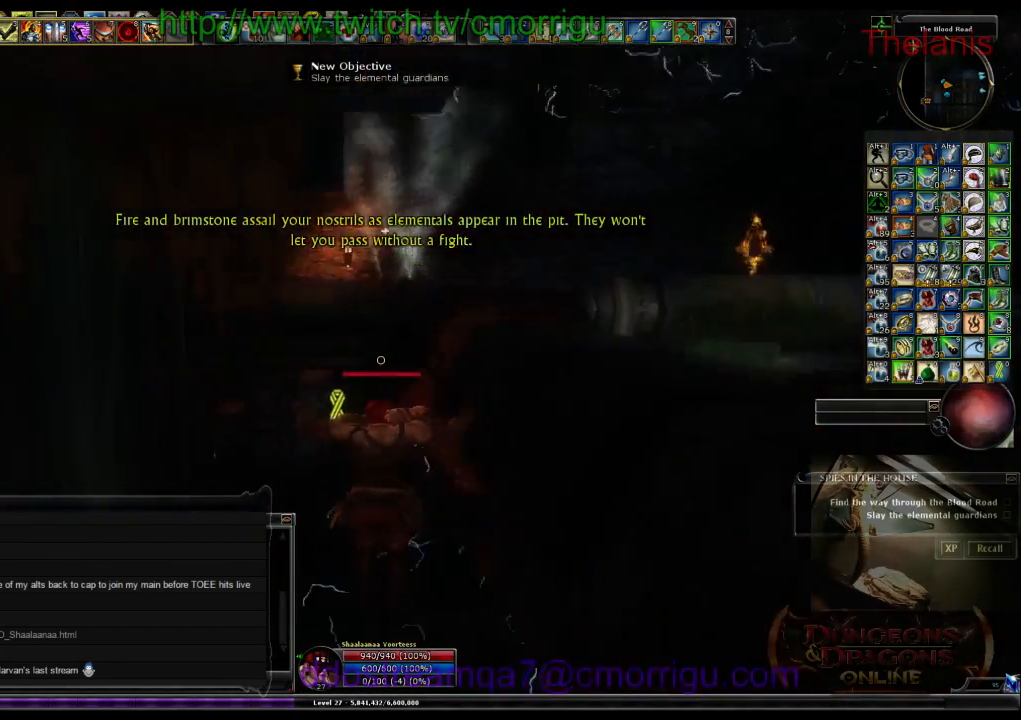
{"keys": ["w"], "events": []}
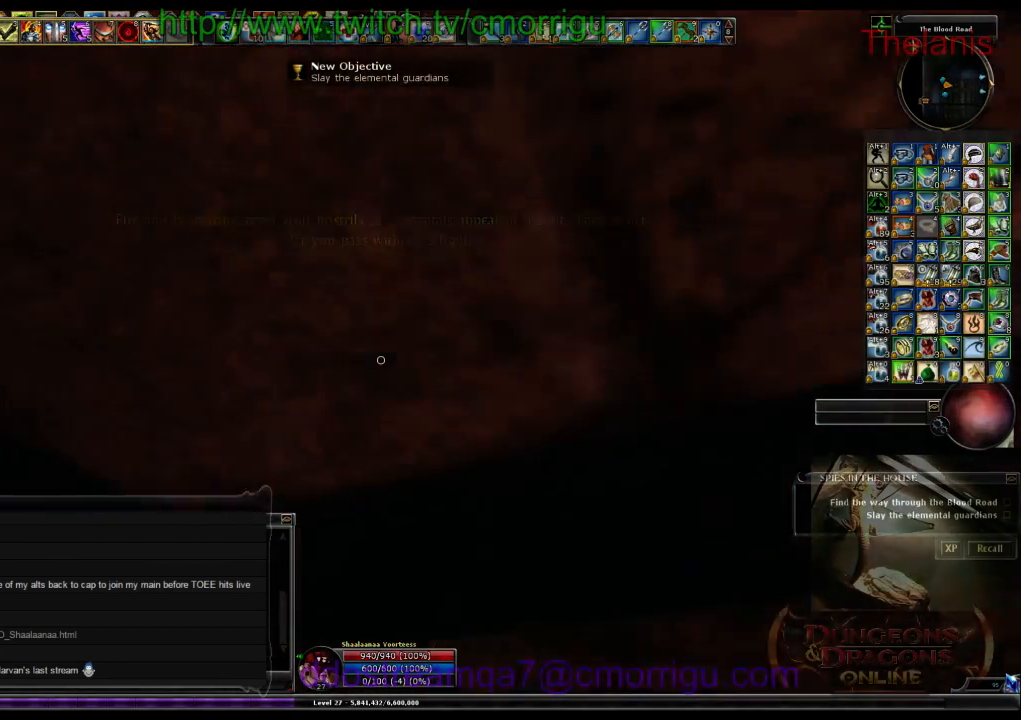
{"keys": ["w"], "events": []}
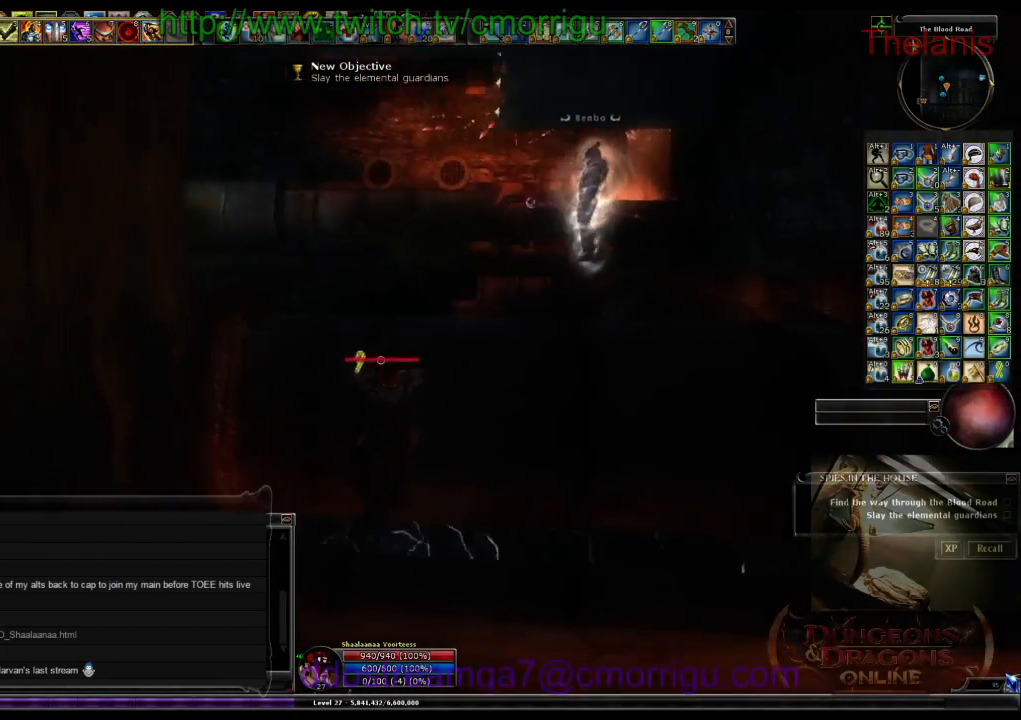
{"keys": ["w"], "events": []}
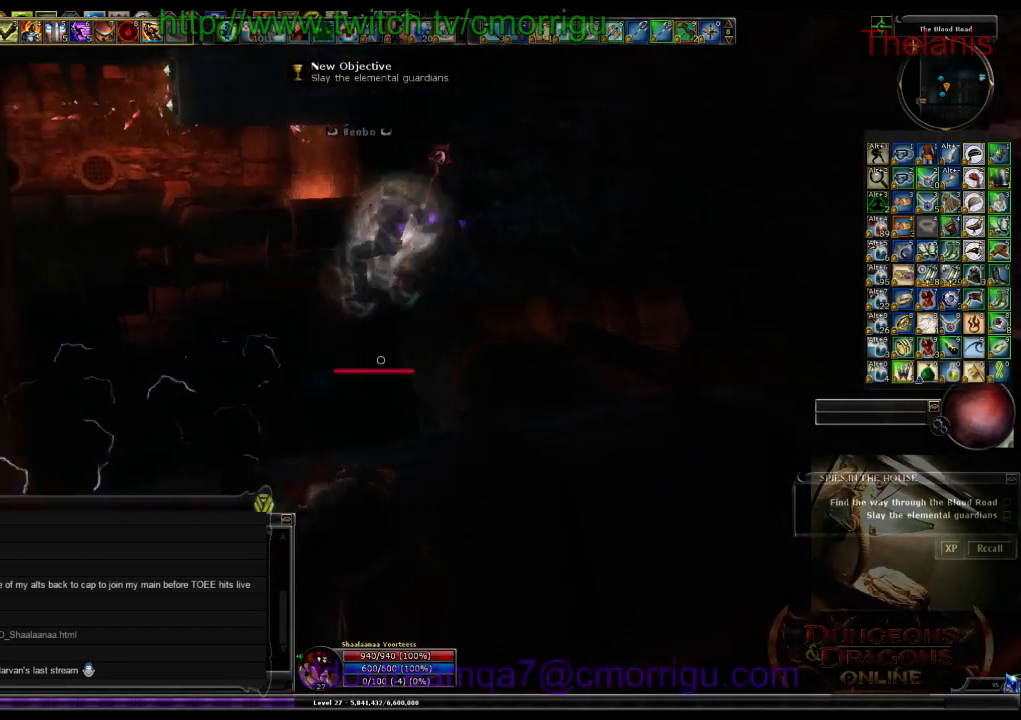
{"keys": [], "events": [[133, "w", "up"]]}
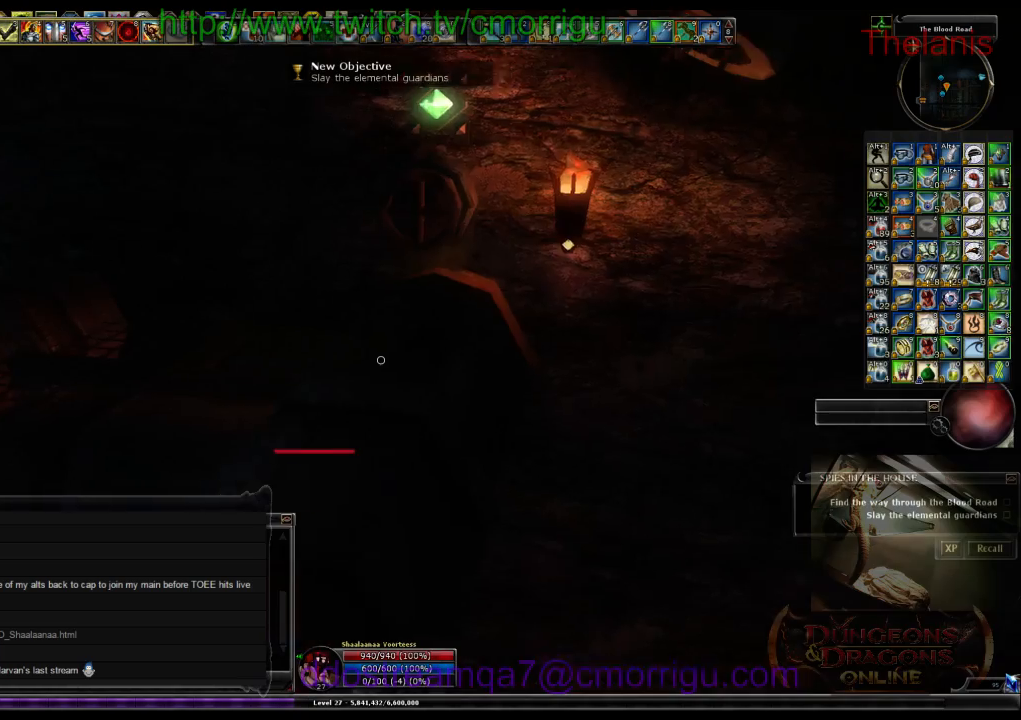
{"keys": [], "events": []}
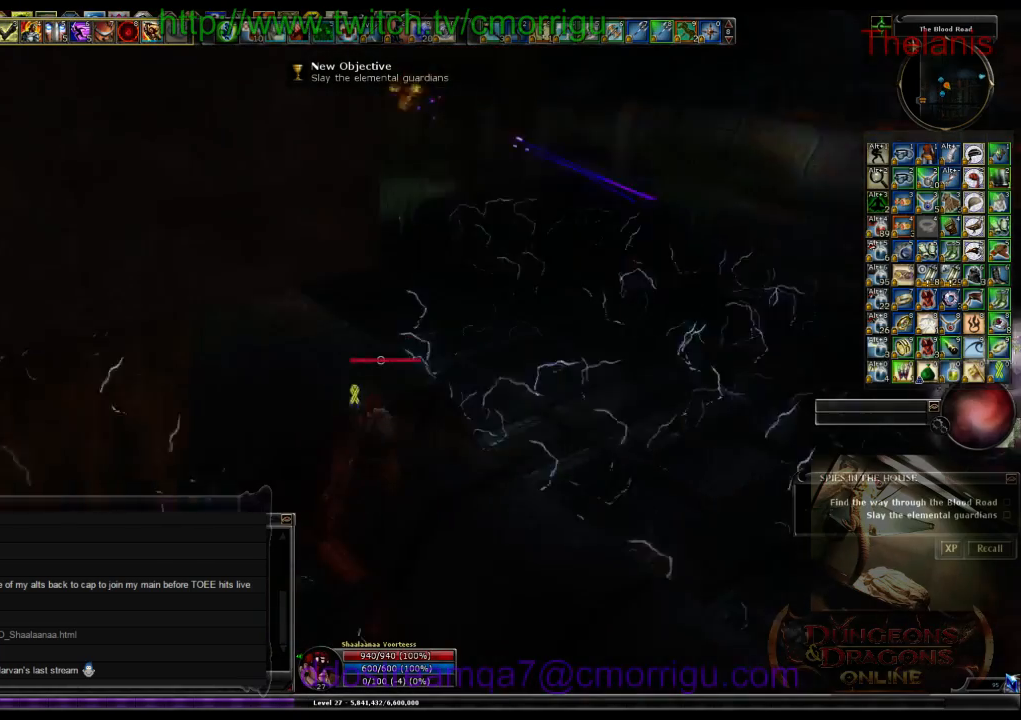
{"keys": ["w"], "events": [[133, "w", "down"]]}
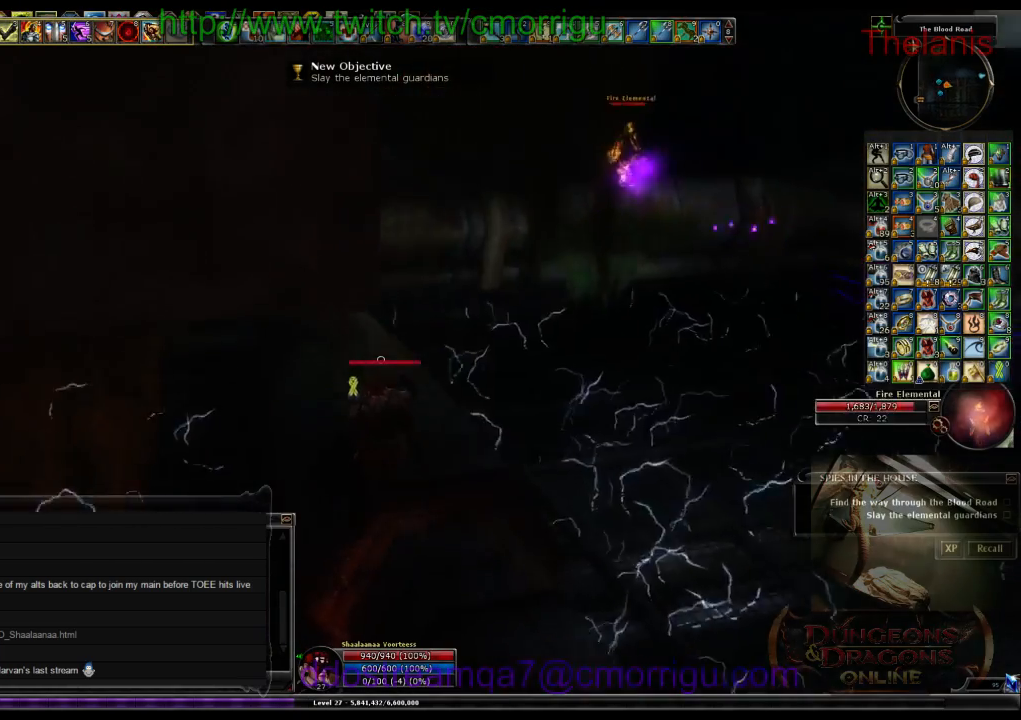
{"keys": ["w"], "events": []}
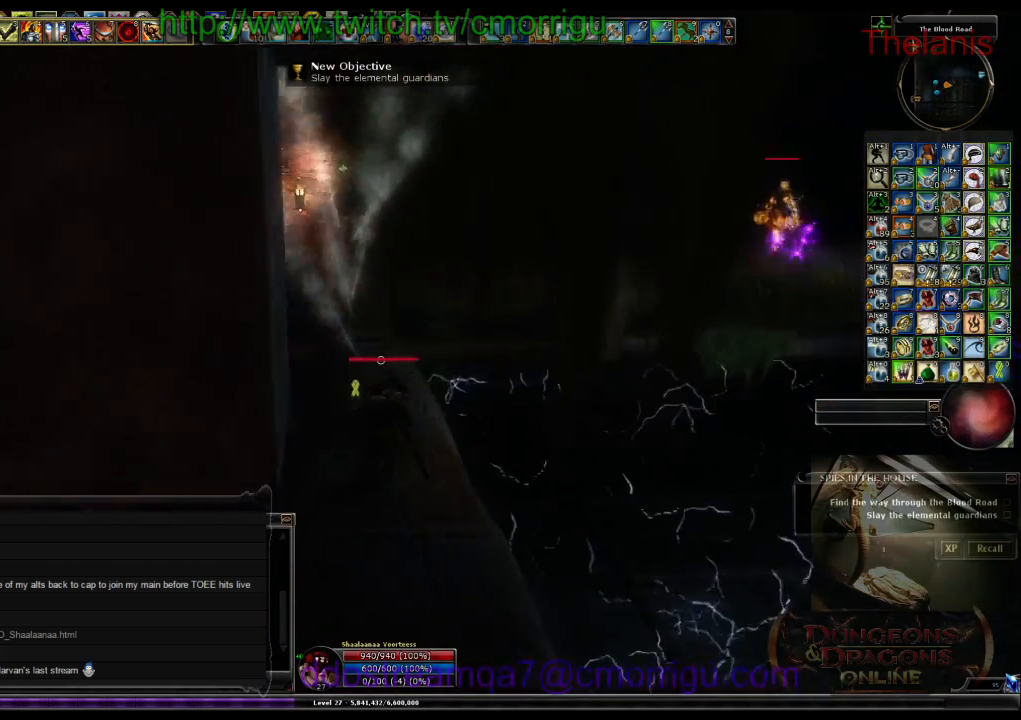
{"keys": ["w"], "events": []}
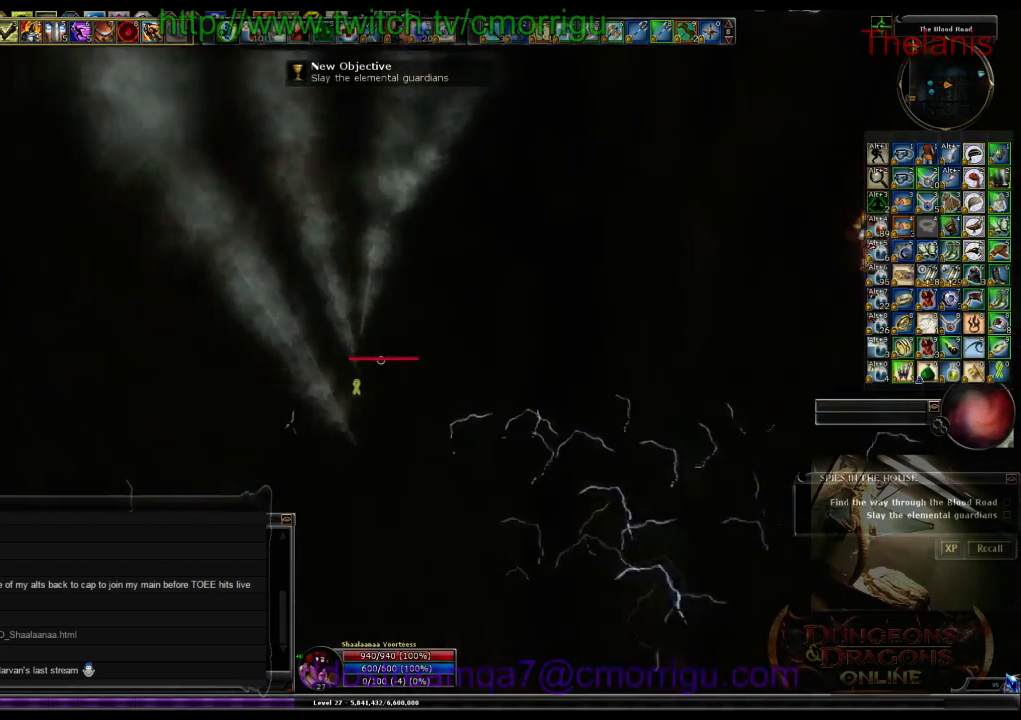
{"keys": ["w"], "events": []}
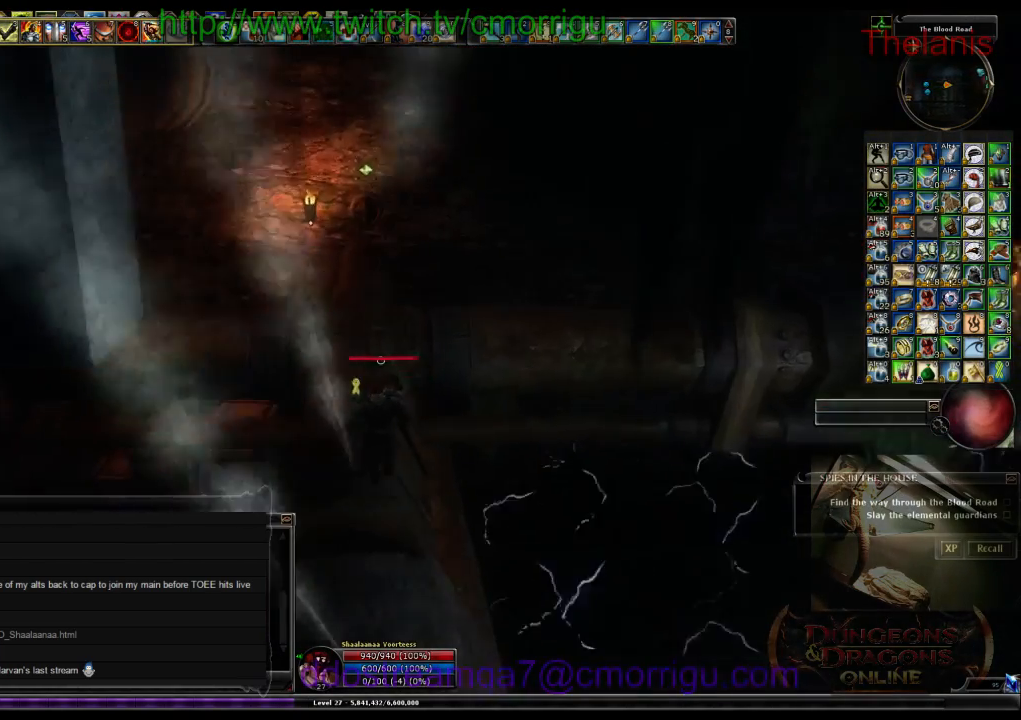
{"keys": ["w"], "events": []}
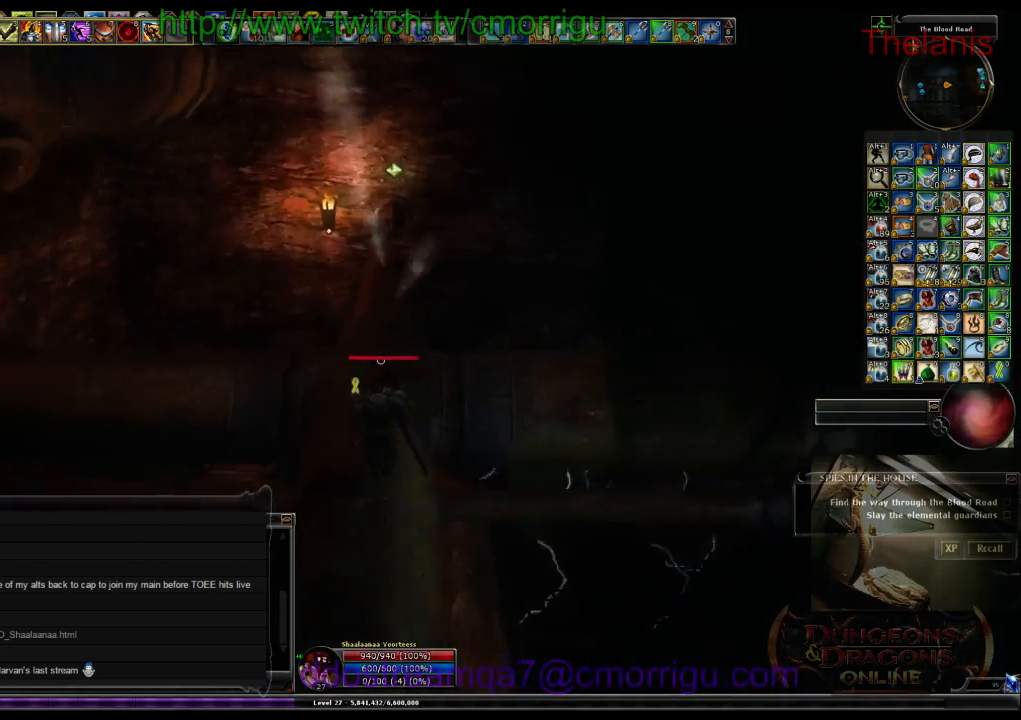
{"keys": ["w"], "events": []}
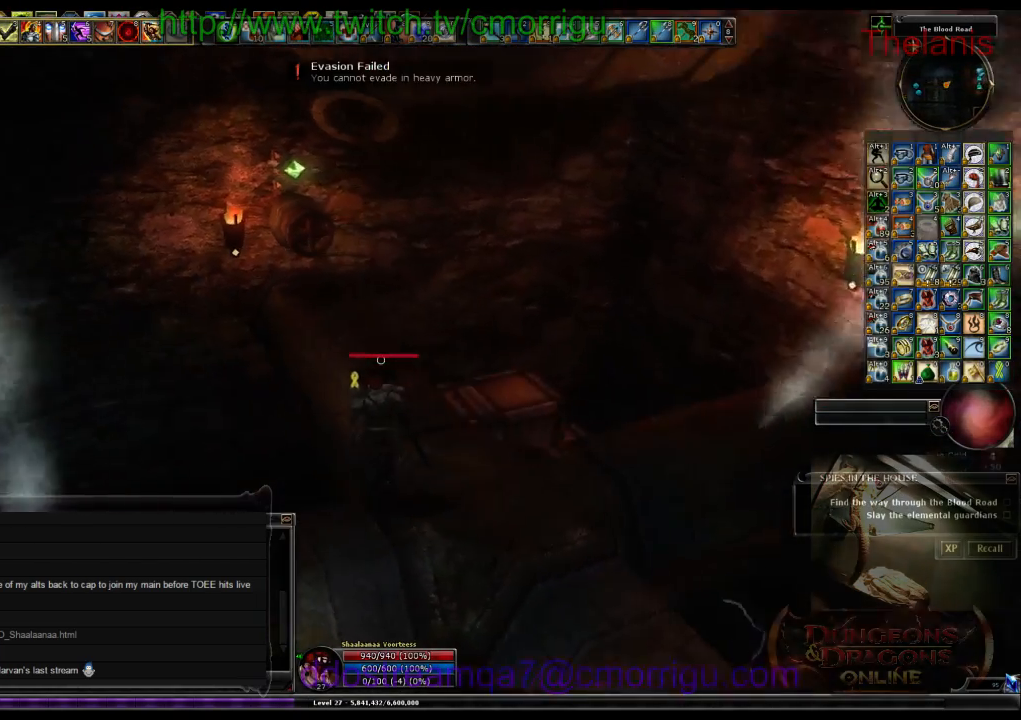
{"keys": ["w"], "events": []}
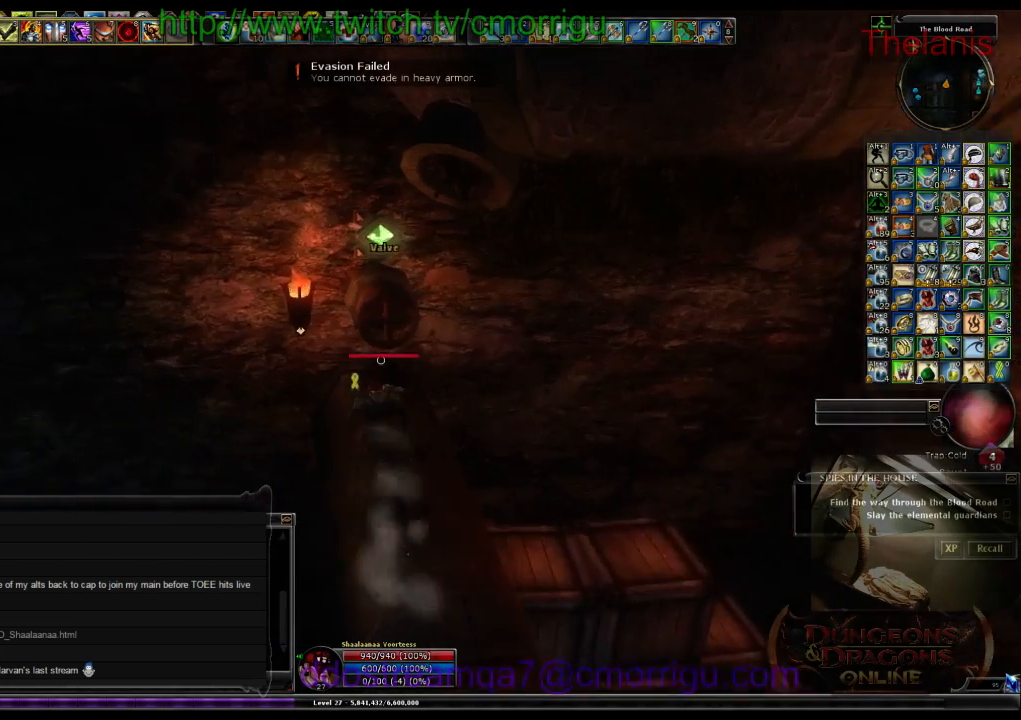
{"keys": [], "events": [[133, "w", "up"]]}
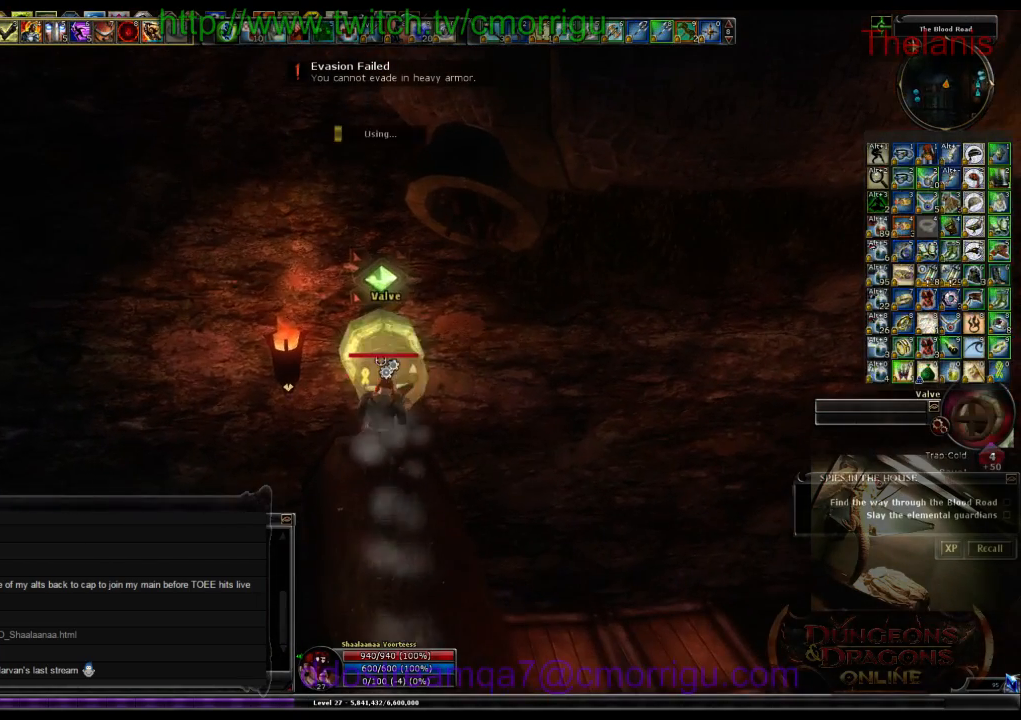
{"keys": [], "events": []}
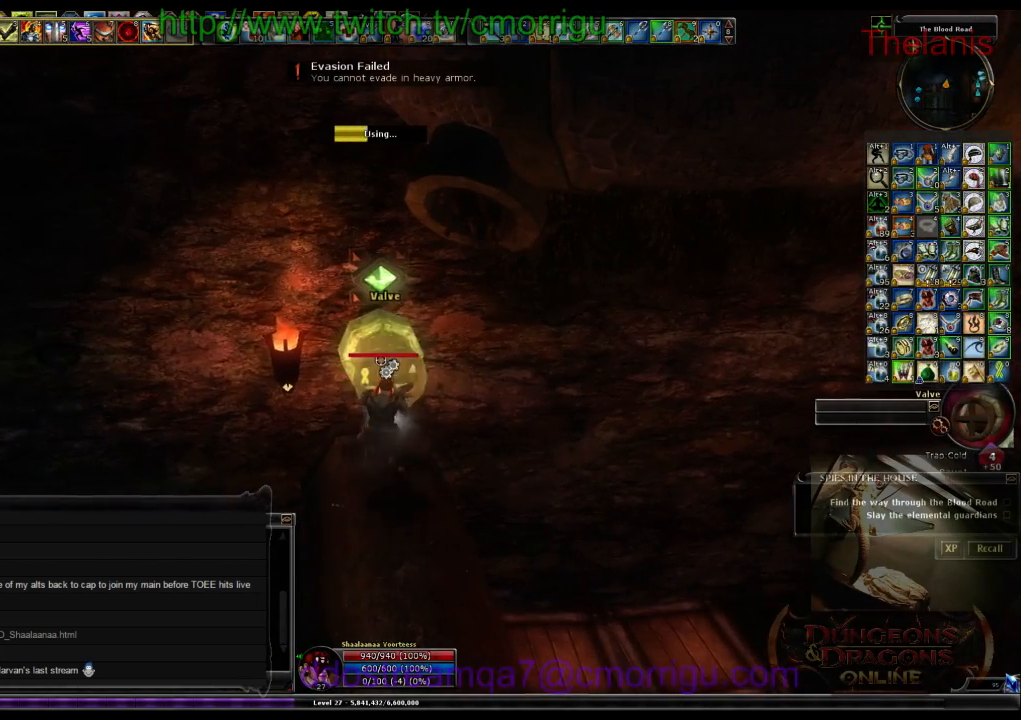
{"keys": [], "events": []}
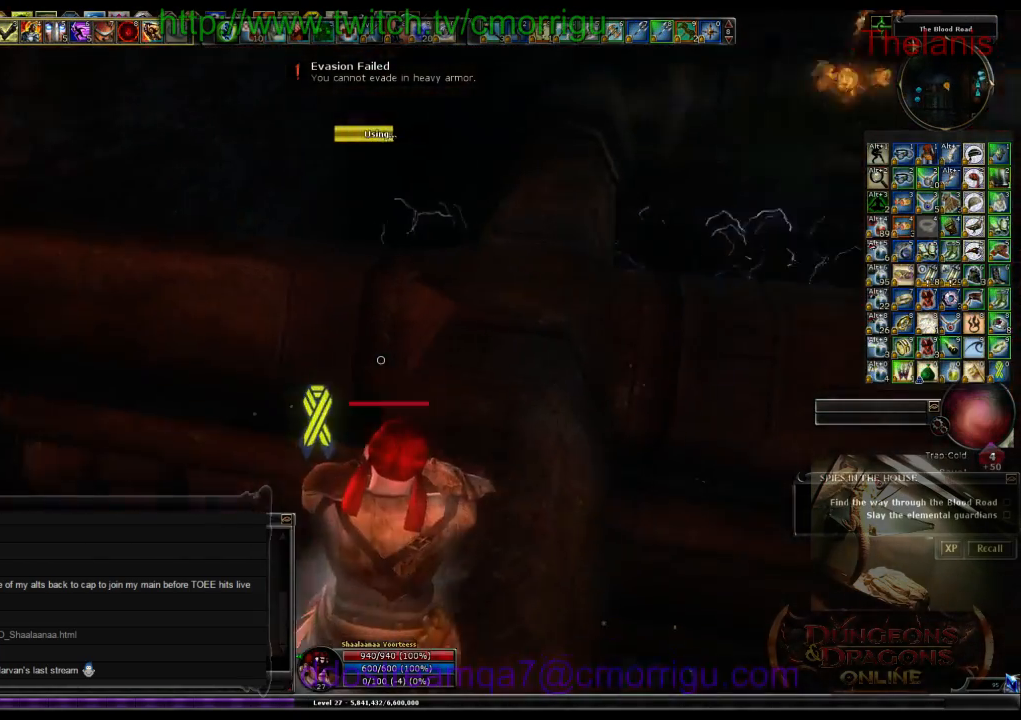
{"keys": [], "events": []}
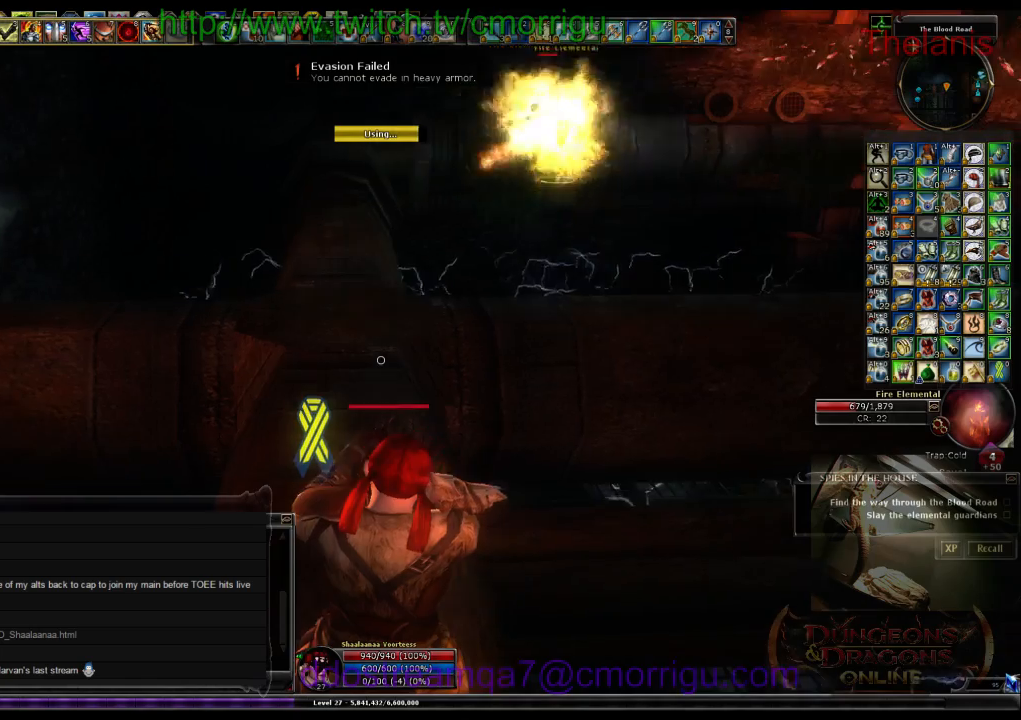
{"keys": ["w"], "events": [[133, "w", "down"]]}
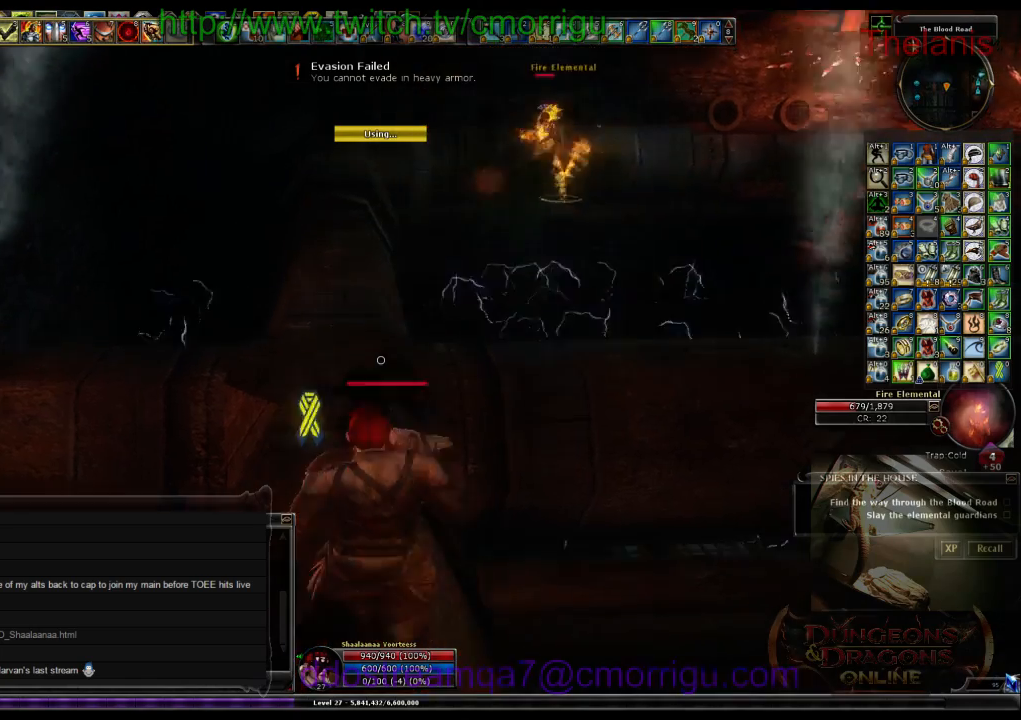
{"keys": ["w"], "events": []}
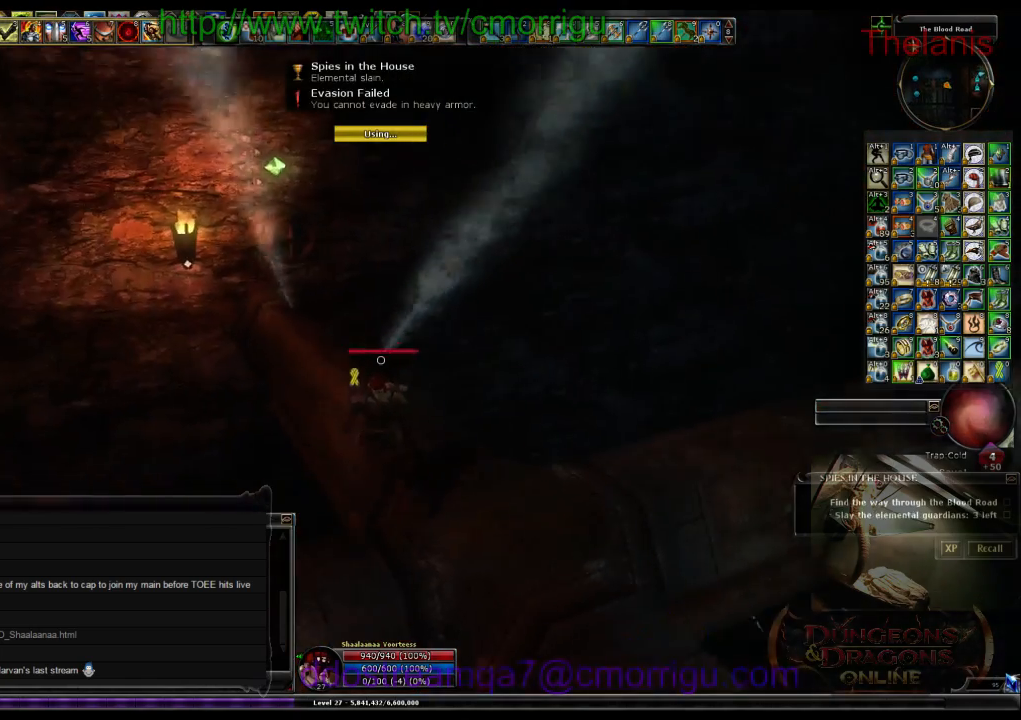
{"keys": ["w"], "events": []}
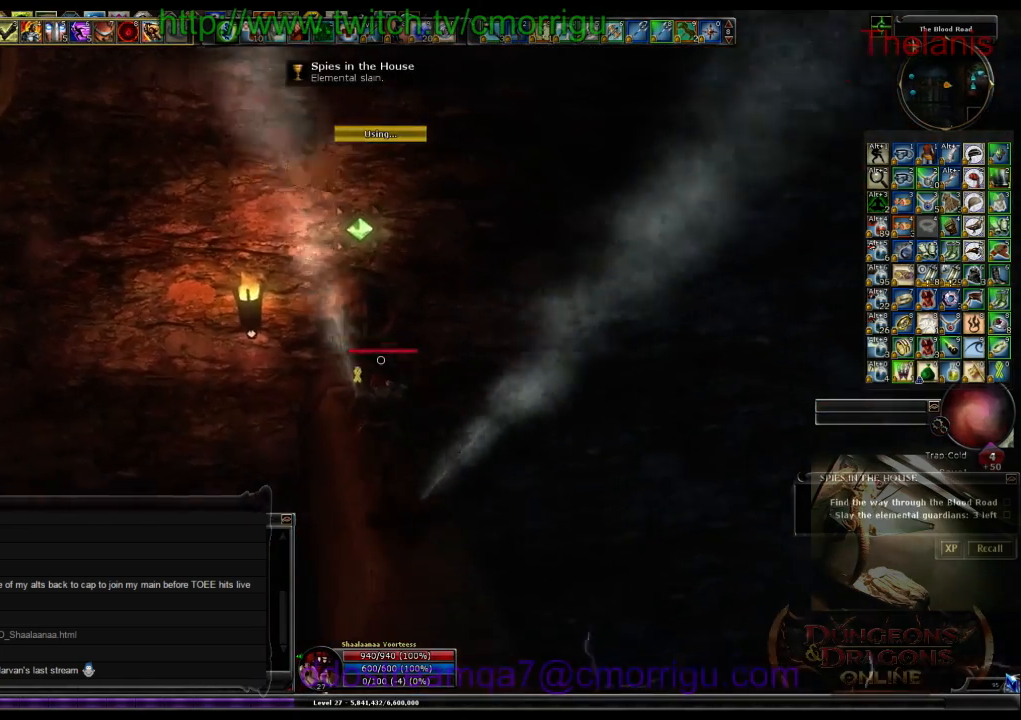
{"keys": [], "events": [[166, "w", "up"]]}
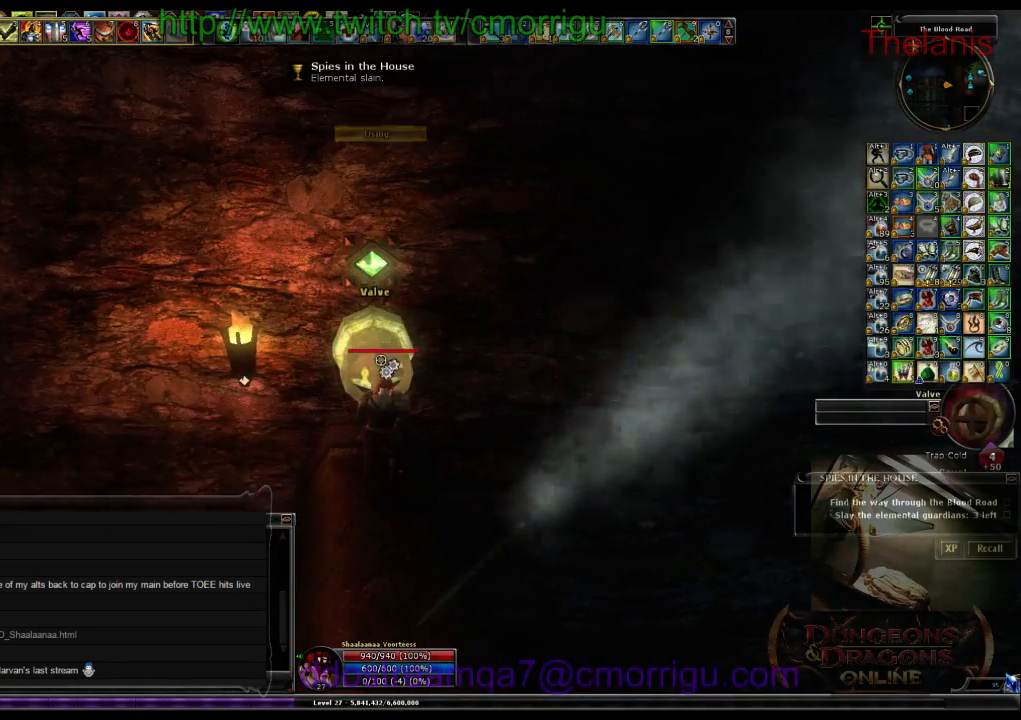
{"keys": [], "events": []}
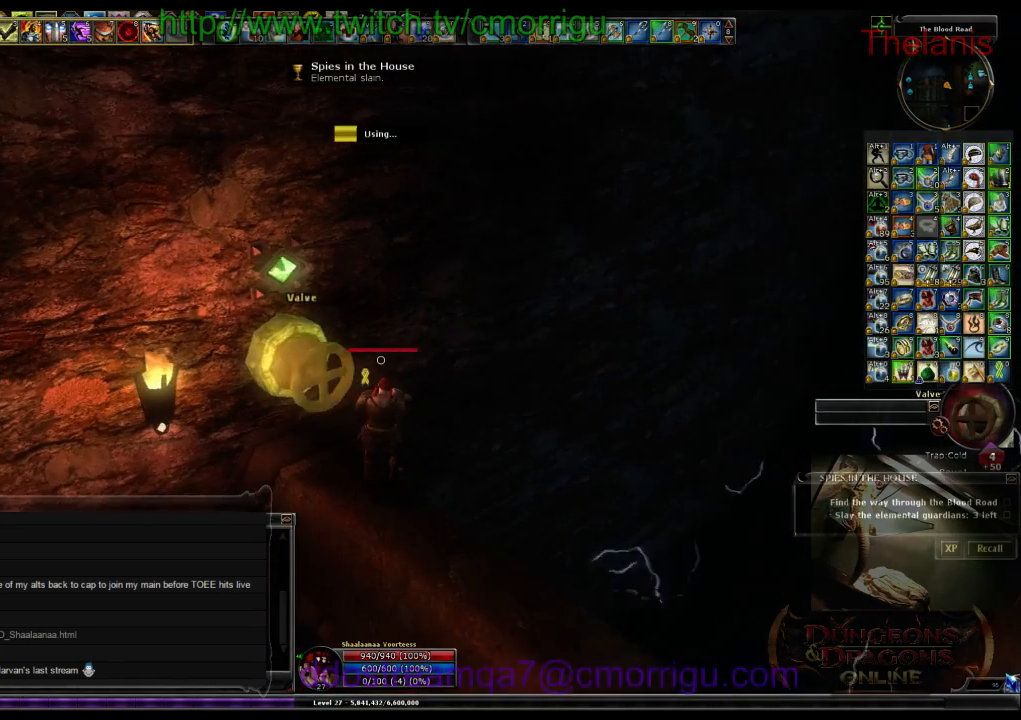
{"keys": [], "events": []}